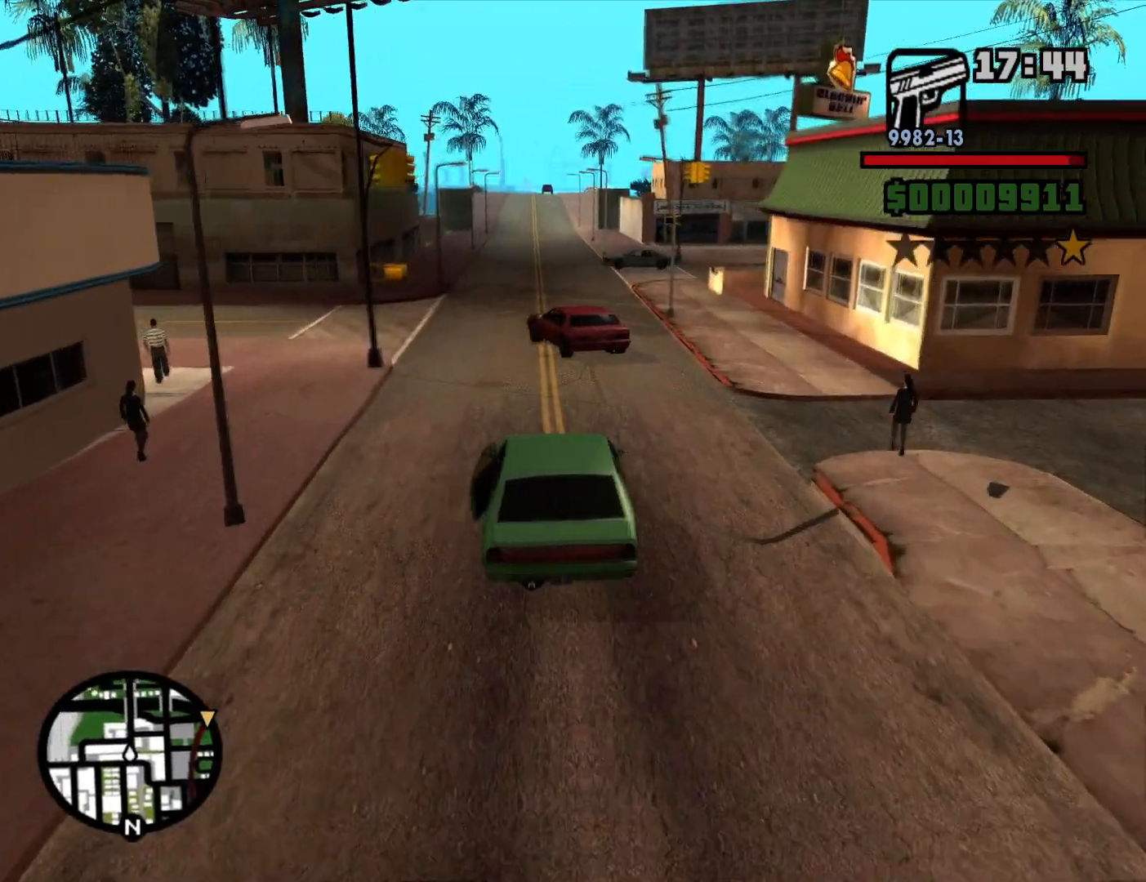
Gameplay with keyboard and mouse; each line is a JSON object with the keys and mouse buttons held at the frame after it. "events" lists presses ("down") and releases ("up") of "1", "2", "3", "4", "5", "6", "a", "alt", "c", "ctrl", "d", "down", "e", "escape", "f", "f1", "f2", "f3", "g", "h", "left", "num2", "q", "r", "right", "s", "shift", "space", "t", "tab", "up", "v", "w", "x", "z", "mouse_left", "mouse_middle", "mouse_right", "mouse_wheel_up" and "mouse_wheel_down" between this image and that frame as [ms after this image, input, new state], when the widget could be followed in between. "mouse_left", "mouse_middle", "mouse_right", "mouse_wheel_up", "mouse_wheel_down" = the "left", "middle", "right", "wheel_up", "wheel_down" buttons of the "mouse" list. No other keys are recorded. Mouse movement is not recorded.
{"keys": ["a", "w"], "mouse": [], "events": [[150, "d", "up"], [250, "a", "down"]]}
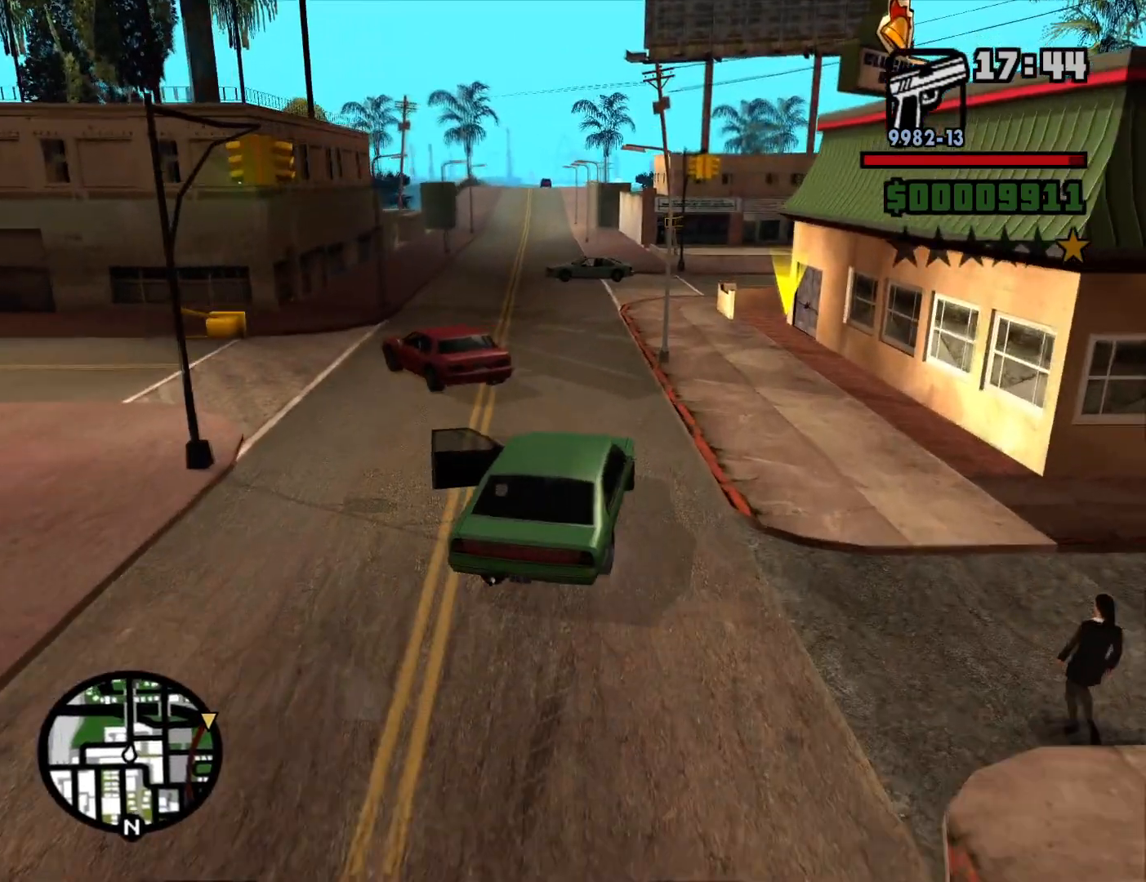
{"keys": ["w"], "mouse": [], "events": [[84, "a", "up"]]}
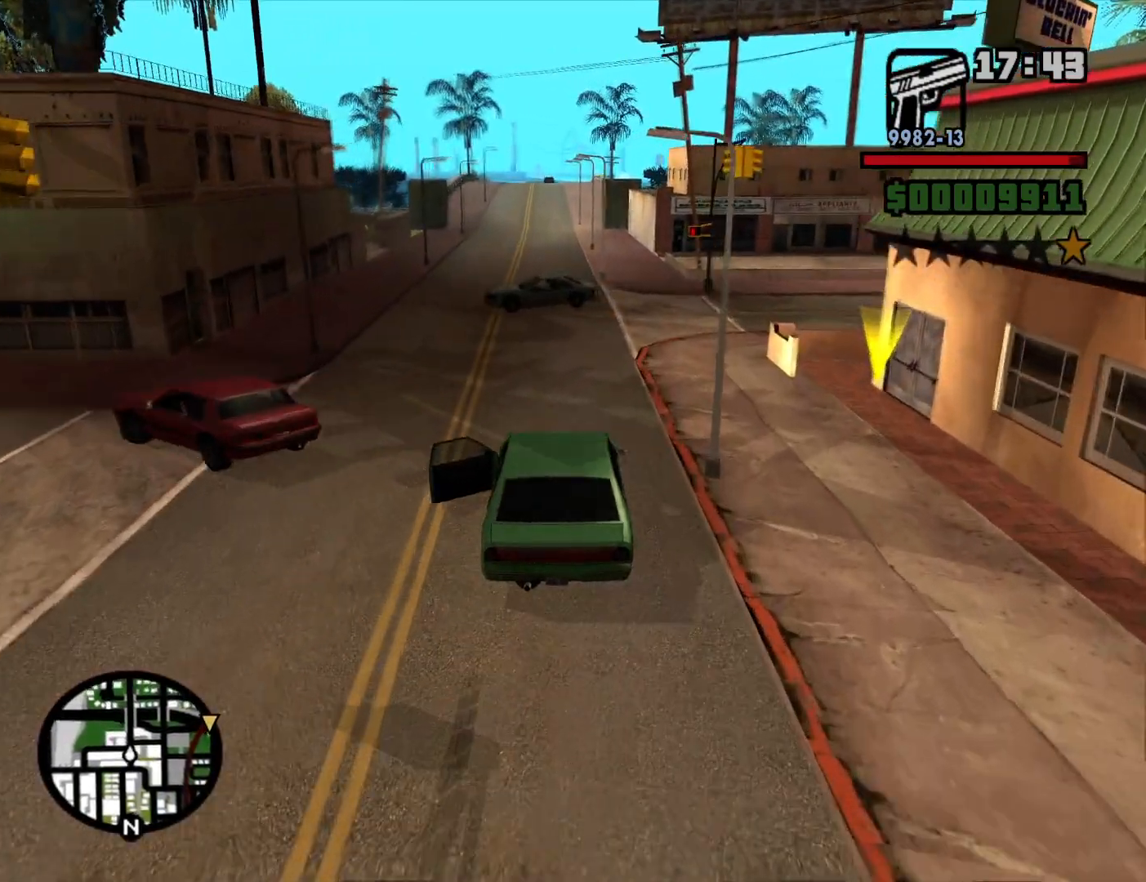
{"keys": ["d", "w"], "mouse": [], "events": [[417, "d", "down"]]}
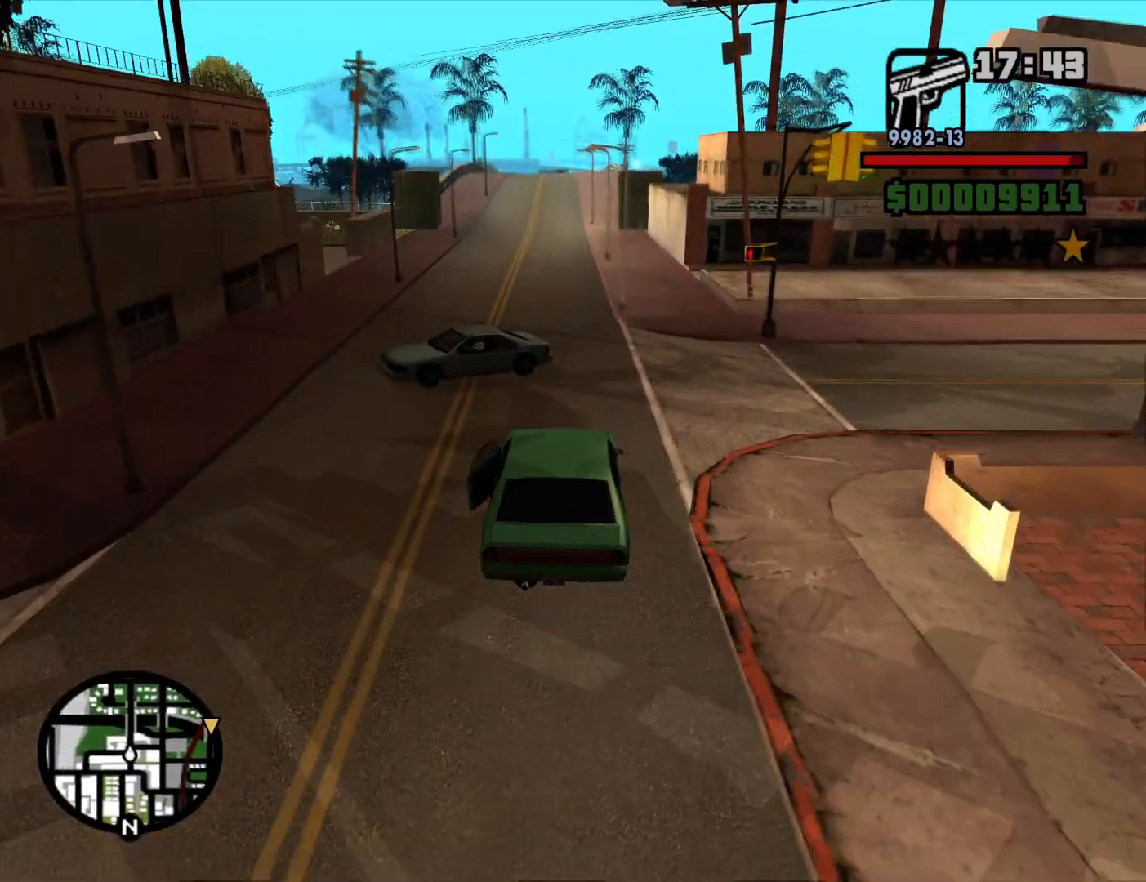
{"keys": ["w"], "mouse": [], "events": [[17, "d", "up"], [350, "a", "down"], [434, "a", "up"]]}
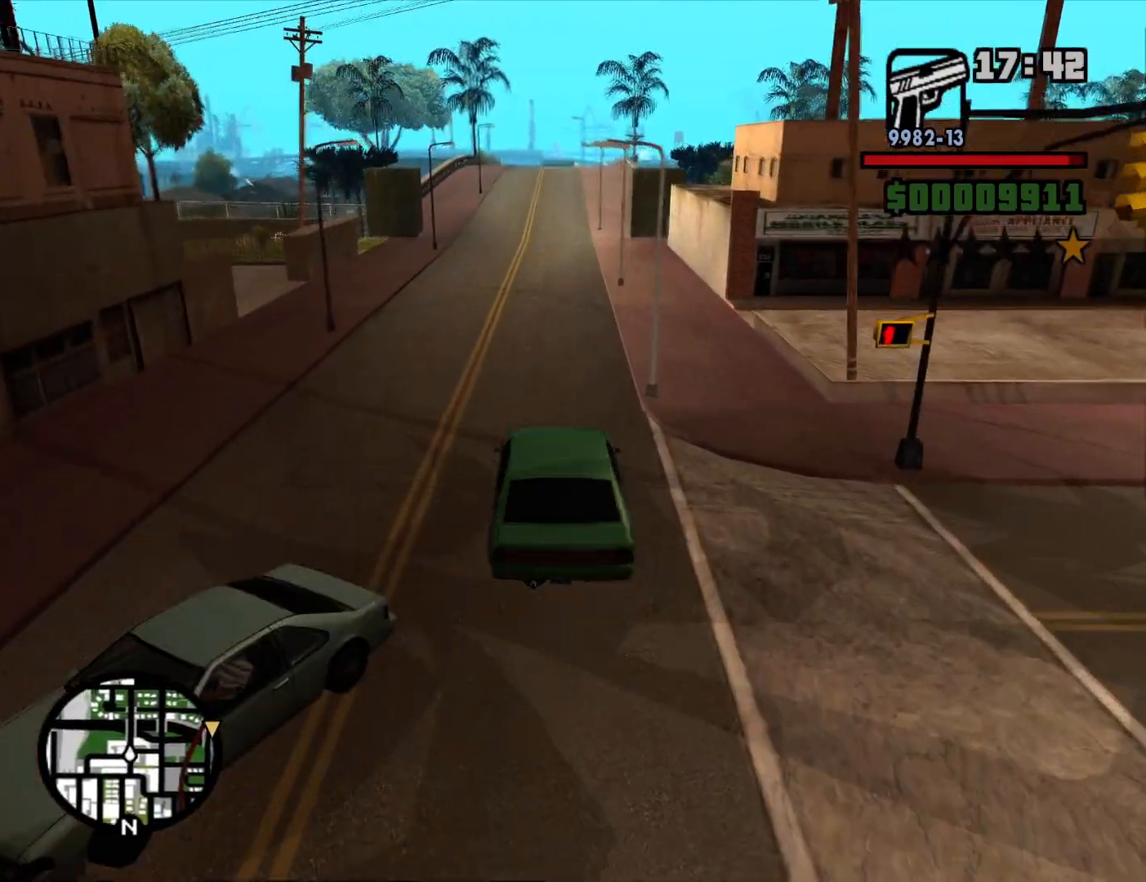
{"keys": ["w"], "mouse": [], "events": []}
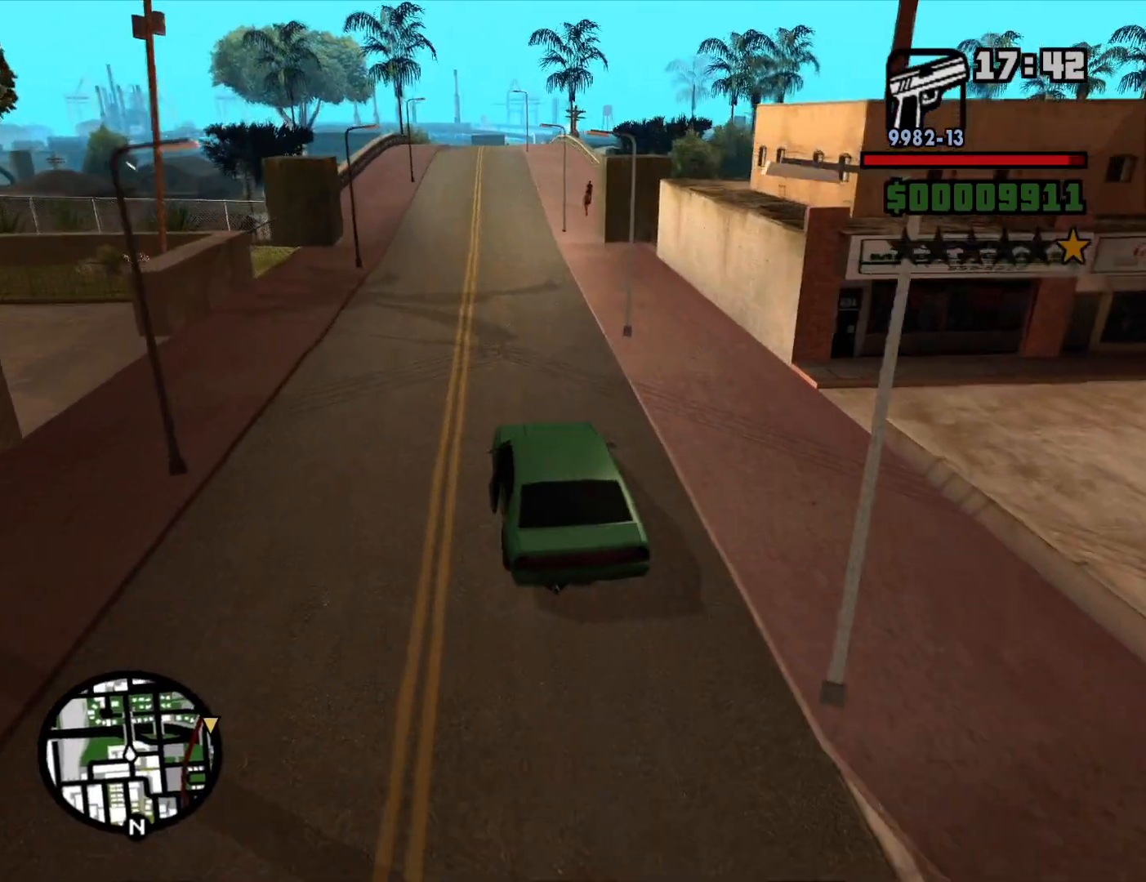
{"keys": ["w"], "mouse": [], "events": [[334, "d", "down"], [367, "d", "up"]]}
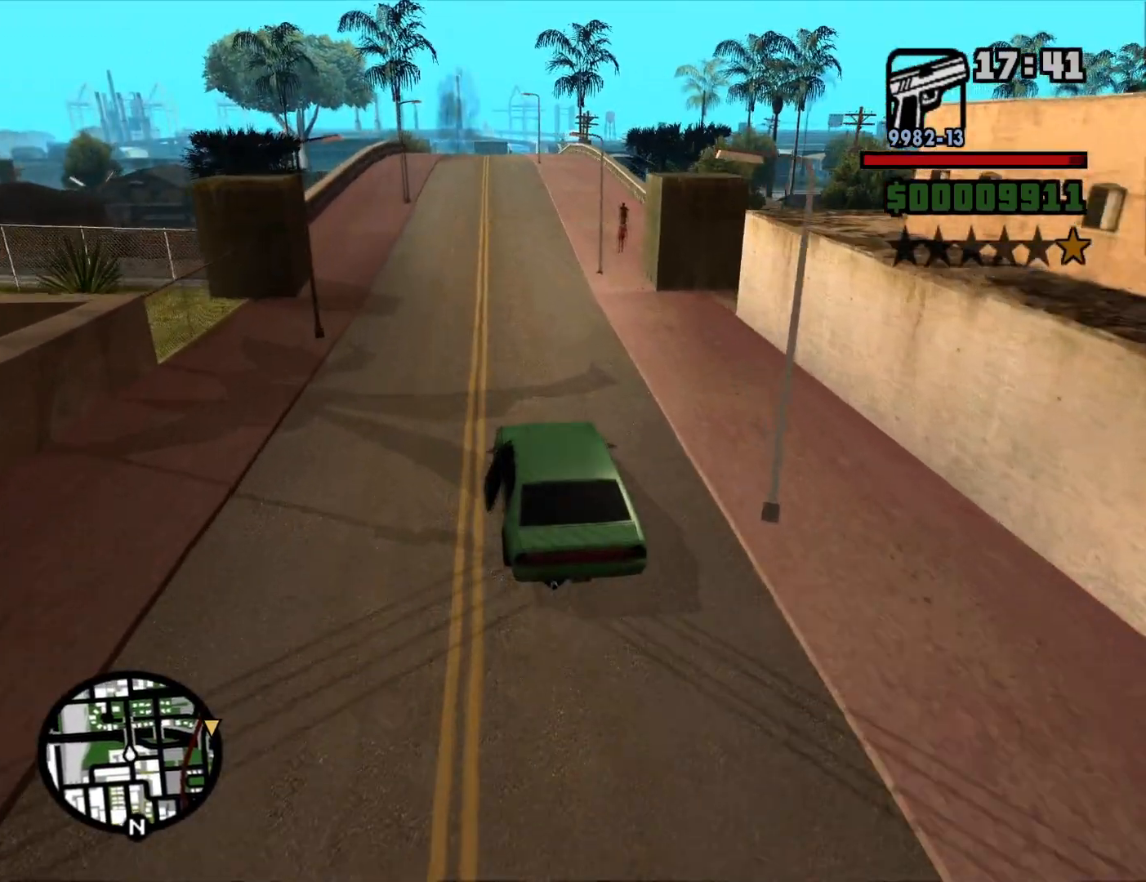
{"keys": ["d", "w"], "mouse": [], "events": [[484, "d", "down"]]}
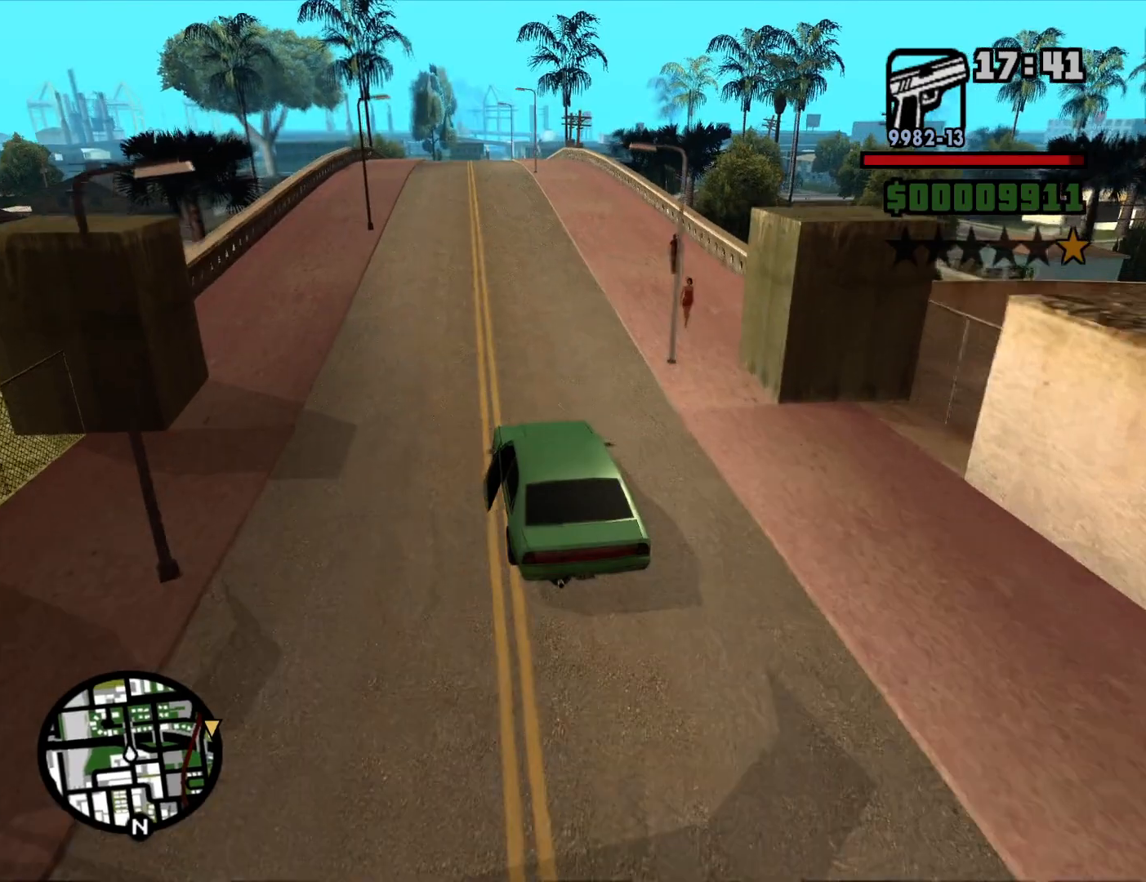
{"keys": ["w"], "mouse": [], "events": [[84, "d", "up"]]}
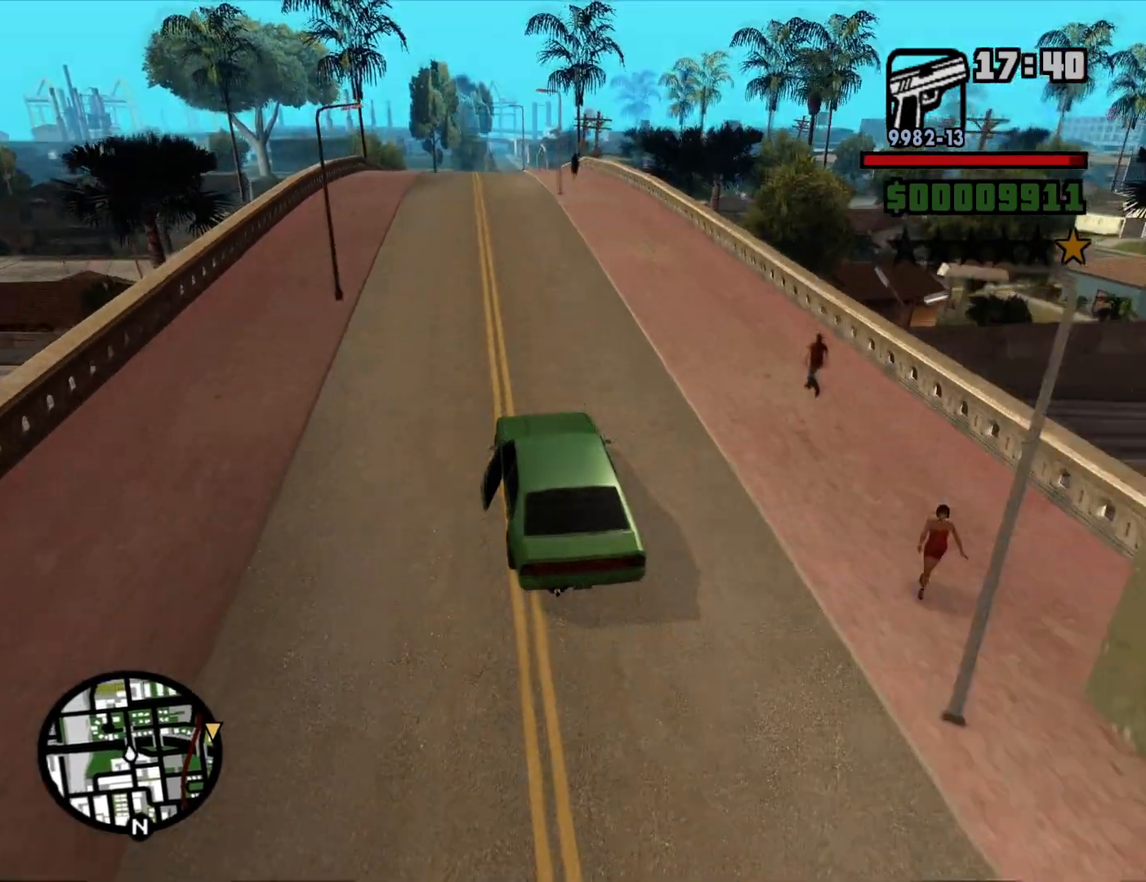
{"keys": ["w"], "mouse": [], "events": []}
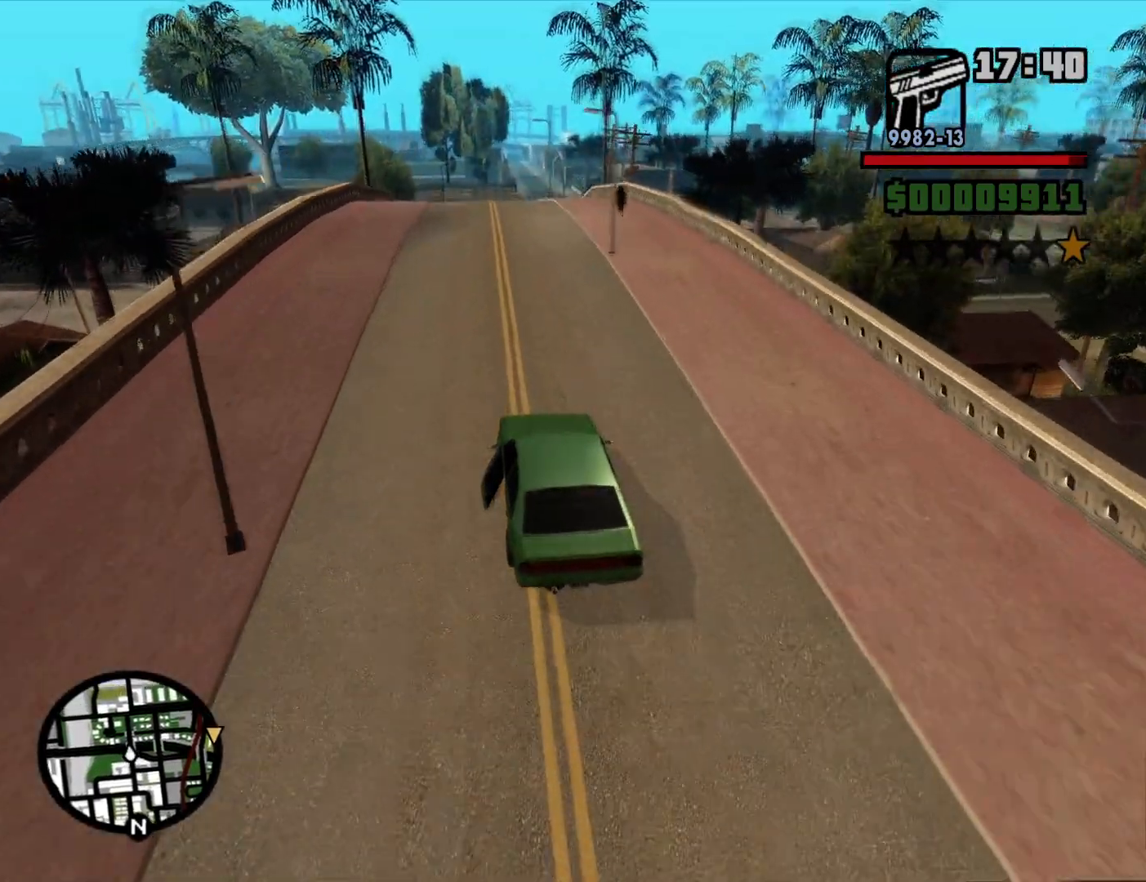
{"keys": ["w"], "mouse": [], "events": [[300, "d", "down"], [350, "d", "up"]]}
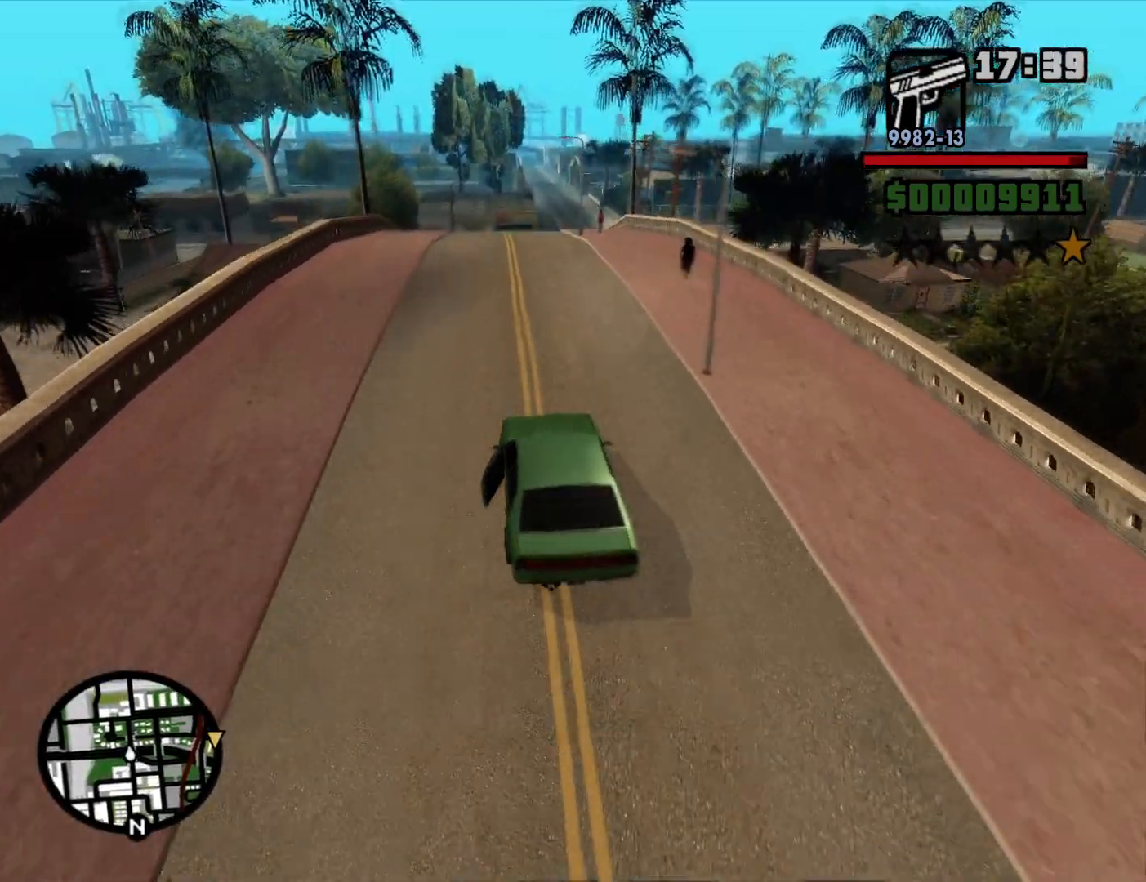
{"keys": ["w"], "mouse": [], "events": []}
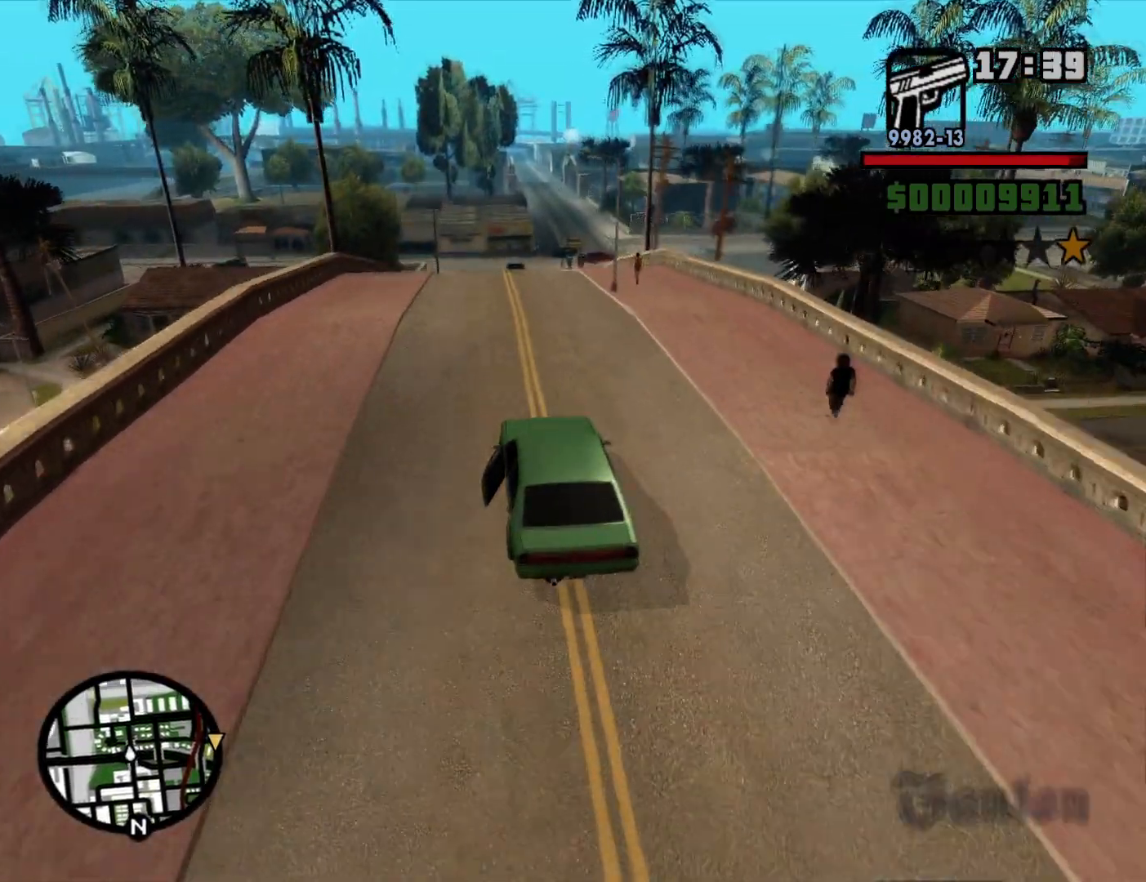
{"keys": ["w"], "mouse": [], "events": [[284, "a", "down"], [367, "a", "up"]]}
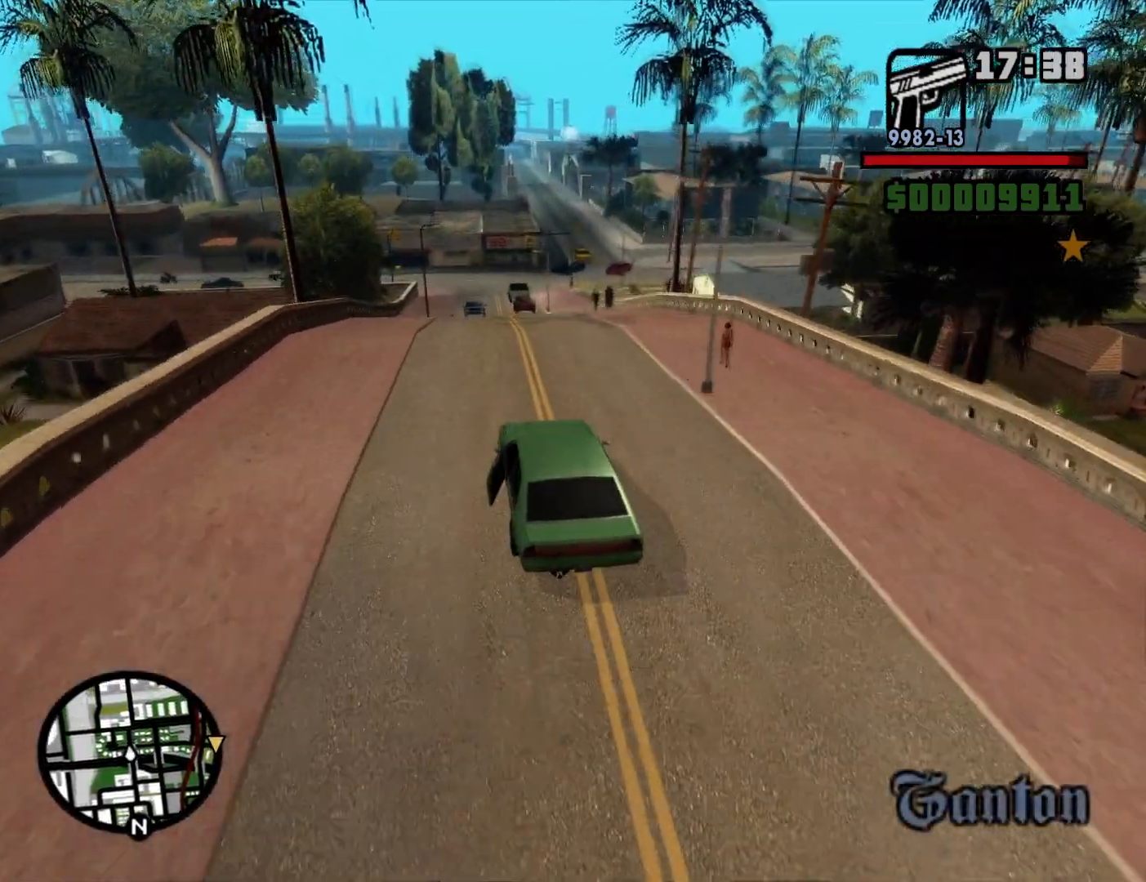
{"keys": ["d"], "mouse": [], "events": [[17, "d", "down"], [250, "w", "up"], [300, "d", "up"], [484, "d", "down"]]}
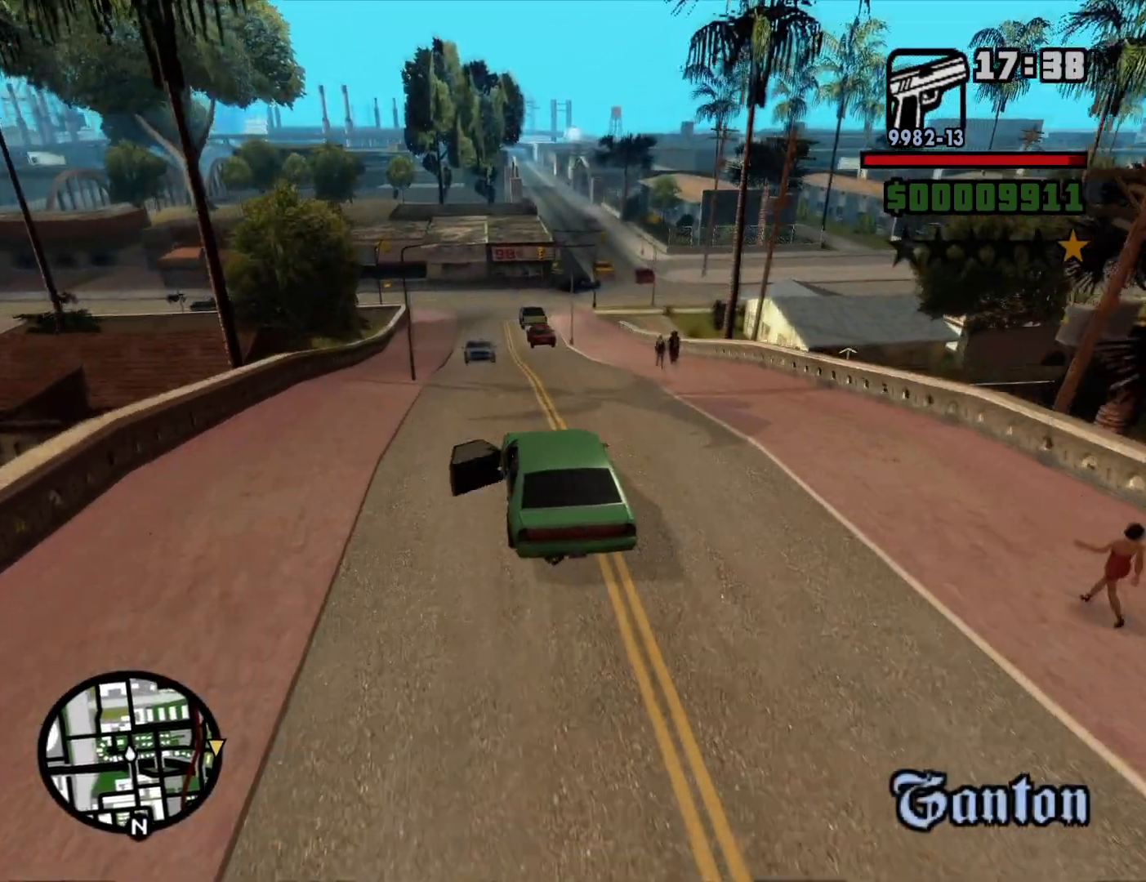
{"keys": ["d"], "mouse": [], "events": [[117, "d", "up"], [267, "d", "down"]]}
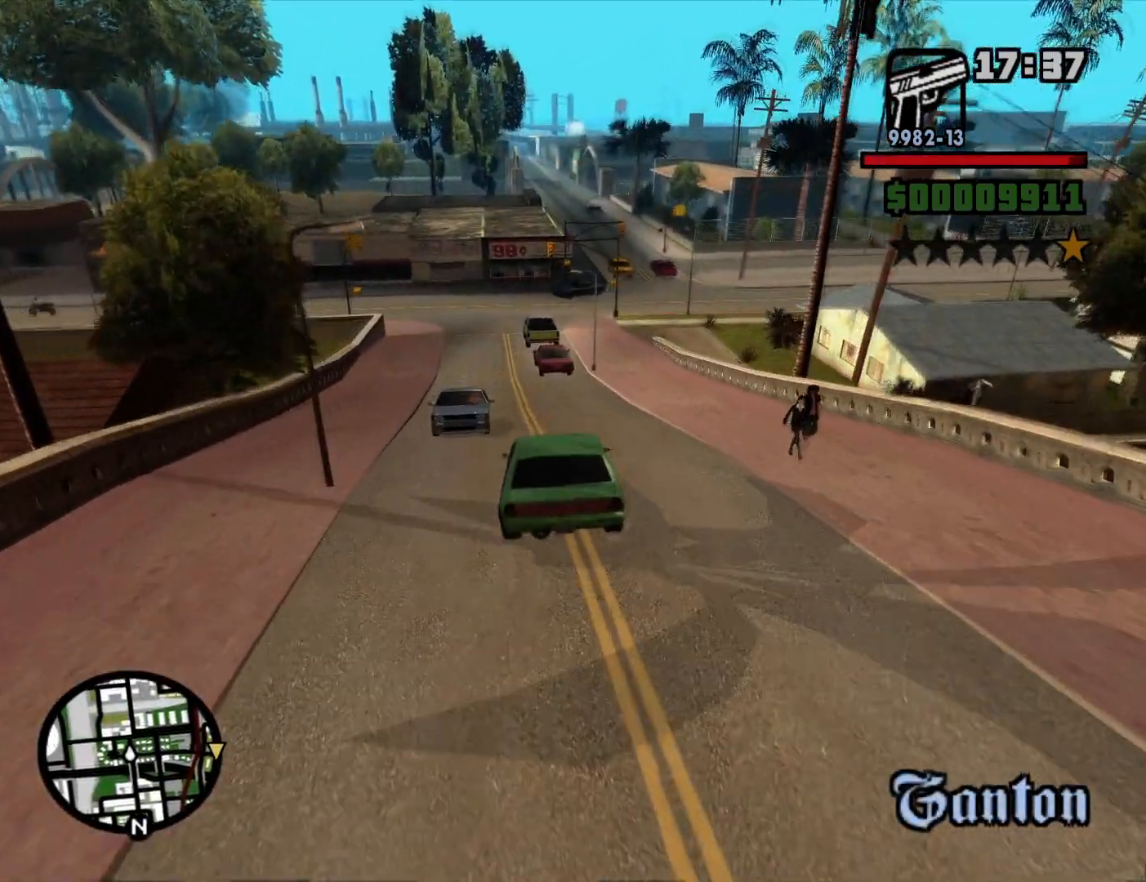
{"keys": ["a"], "mouse": [], "events": [[334, "d", "up"], [417, "a", "down"]]}
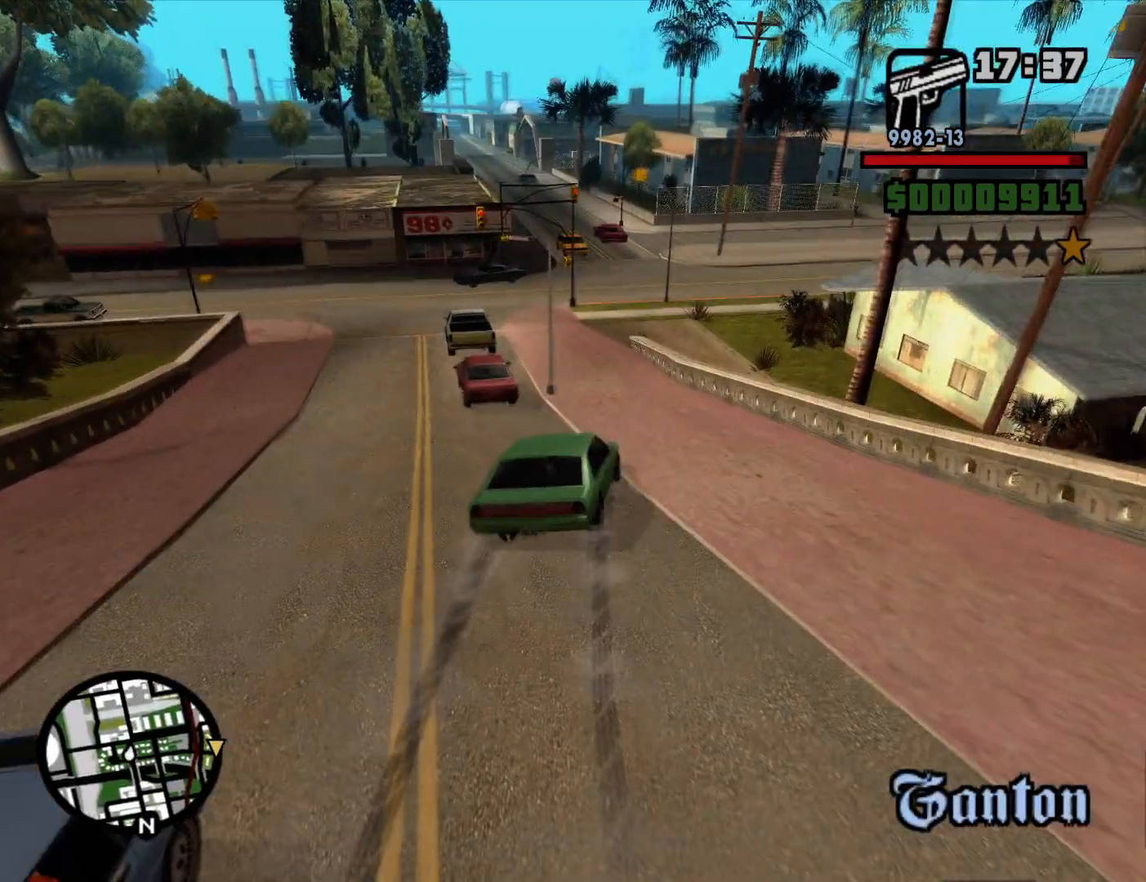
{"keys": ["d", "s"], "mouse": [], "events": [[17, "a", "up"], [150, "s", "down"], [200, "a", "down"], [434, "a", "up"], [434, "d", "down"]]}
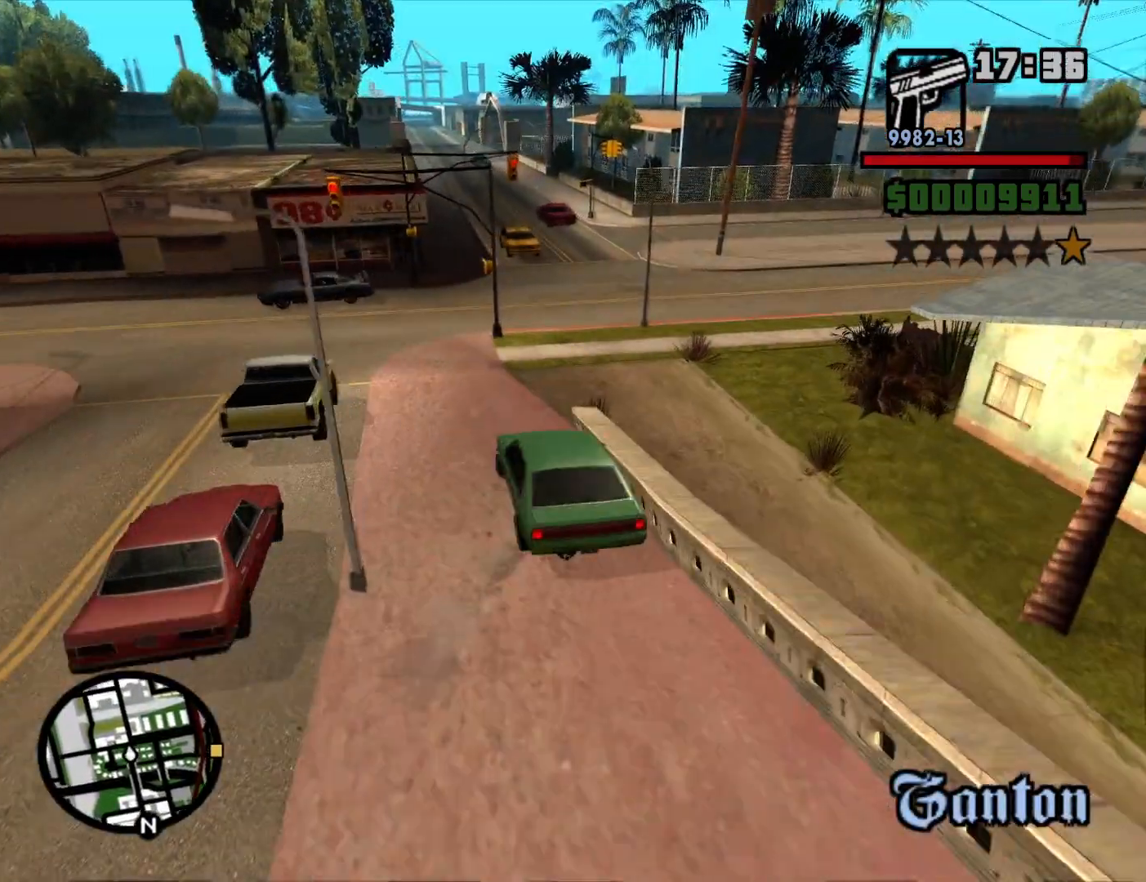
{"keys": ["d"], "mouse": [], "events": [[84, "s", "up"]]}
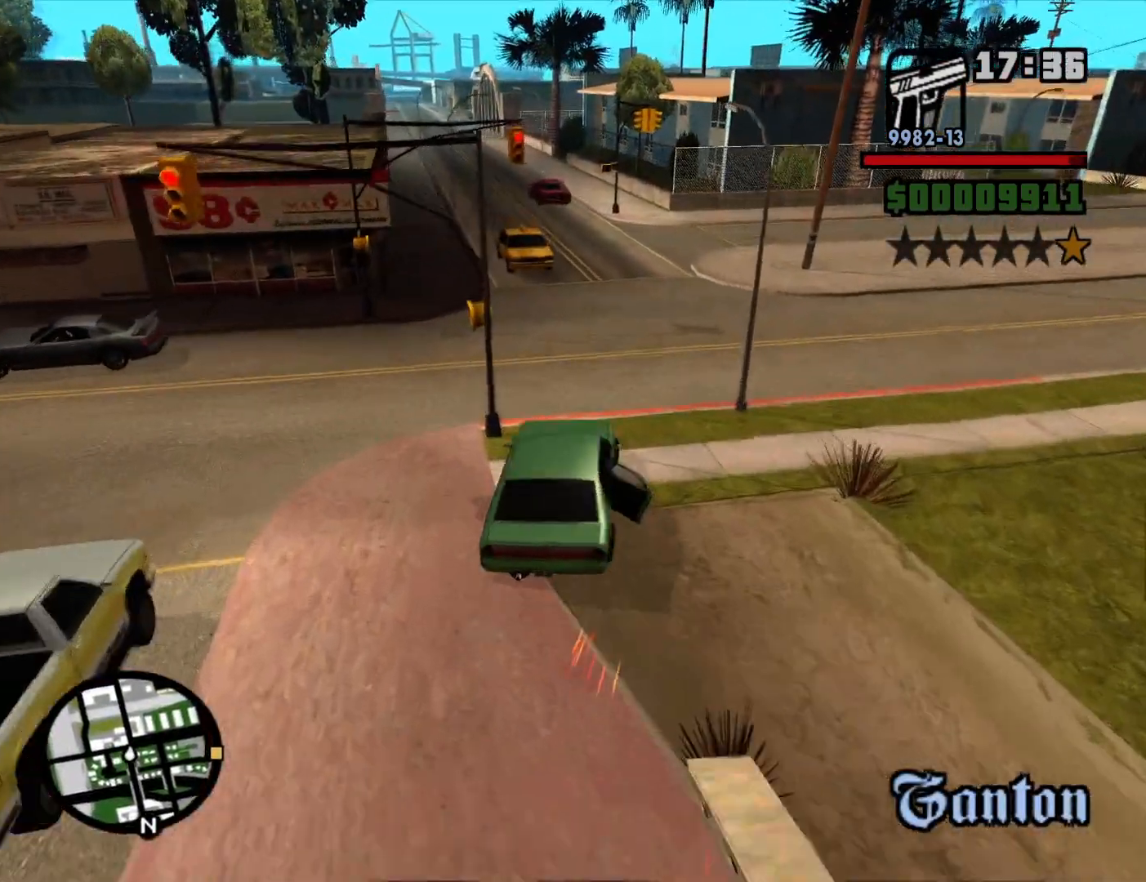
{"keys": ["d"], "mouse": [], "events": [[100, "w", "down"], [134, "w", "up"]]}
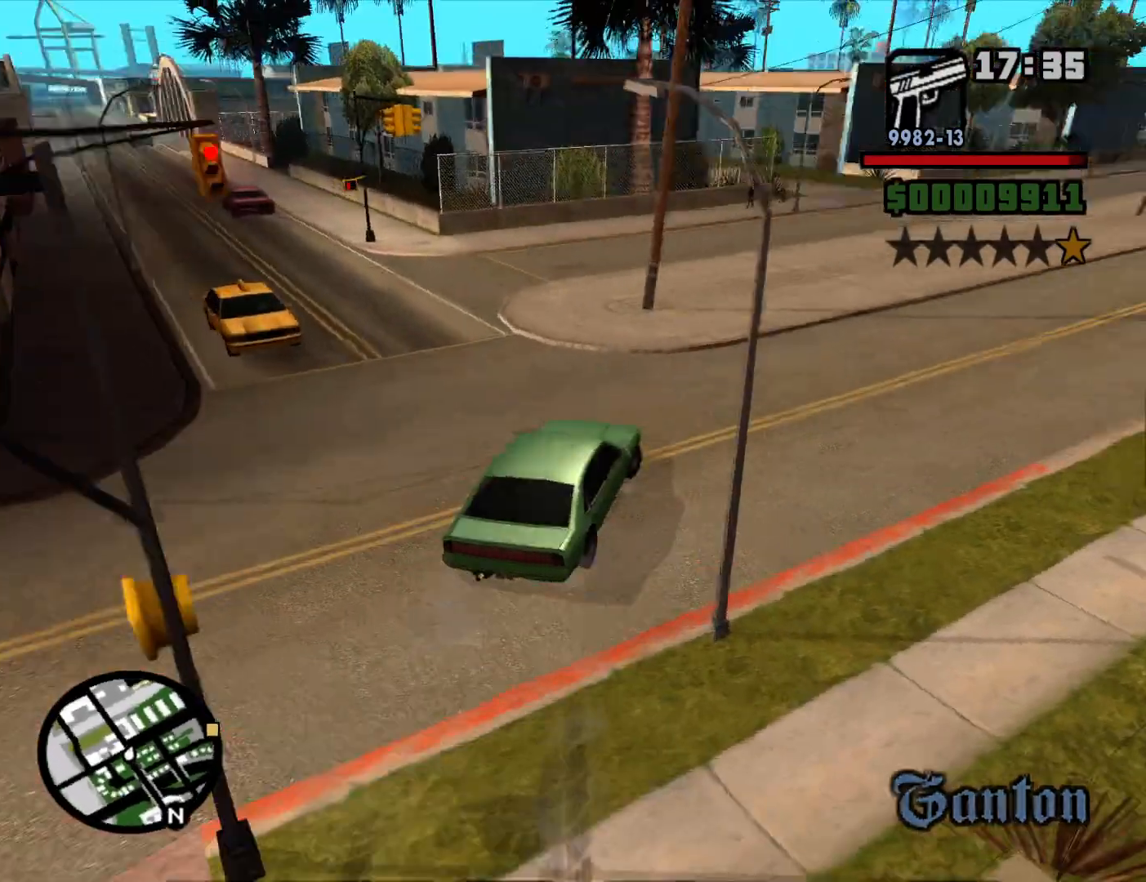
{"keys": ["a", "w"], "mouse": [], "events": [[17, "w", "down"], [484, "a", "down"], [484, "d", "up"]]}
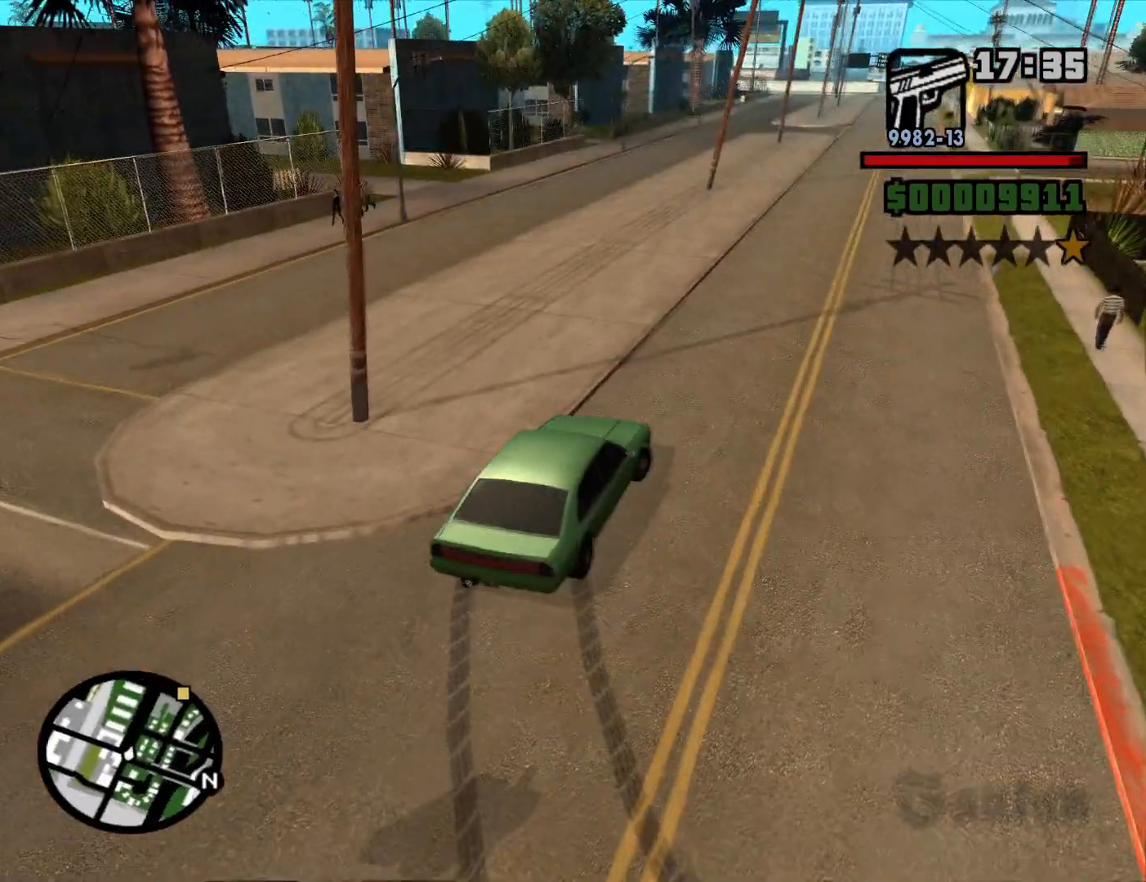
{"keys": ["a", "w"], "mouse": [], "events": []}
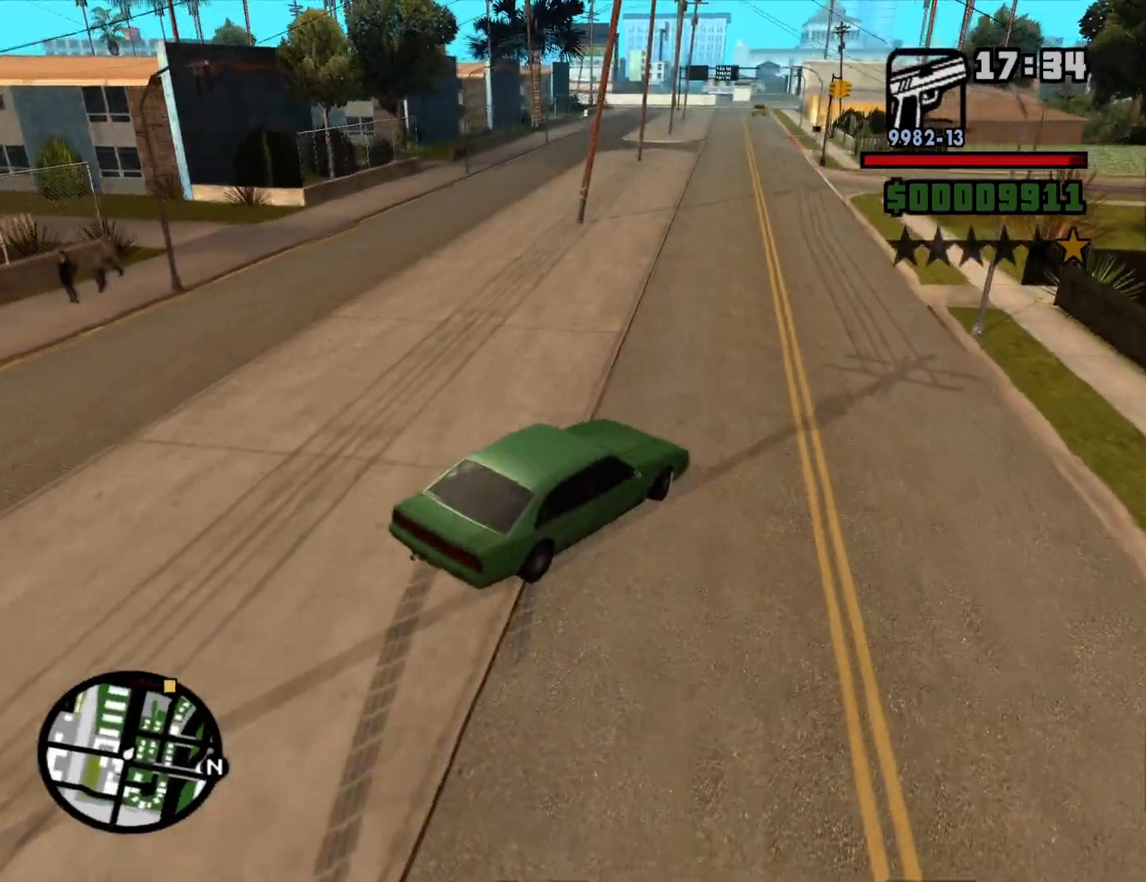
{"keys": ["d", "w"], "mouse": [], "events": [[417, "a", "up"], [467, "d", "down"]]}
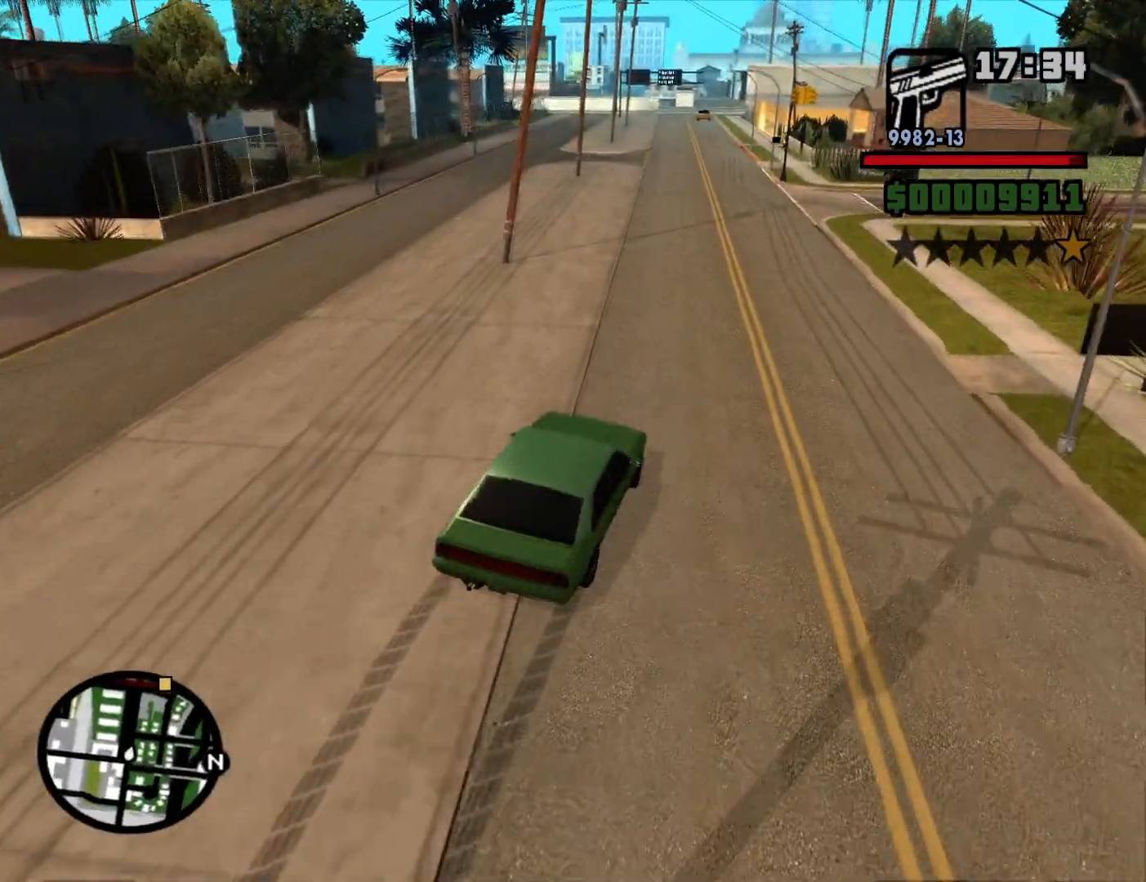
{"keys": ["w"], "mouse": [], "events": [[300, "d", "up"]]}
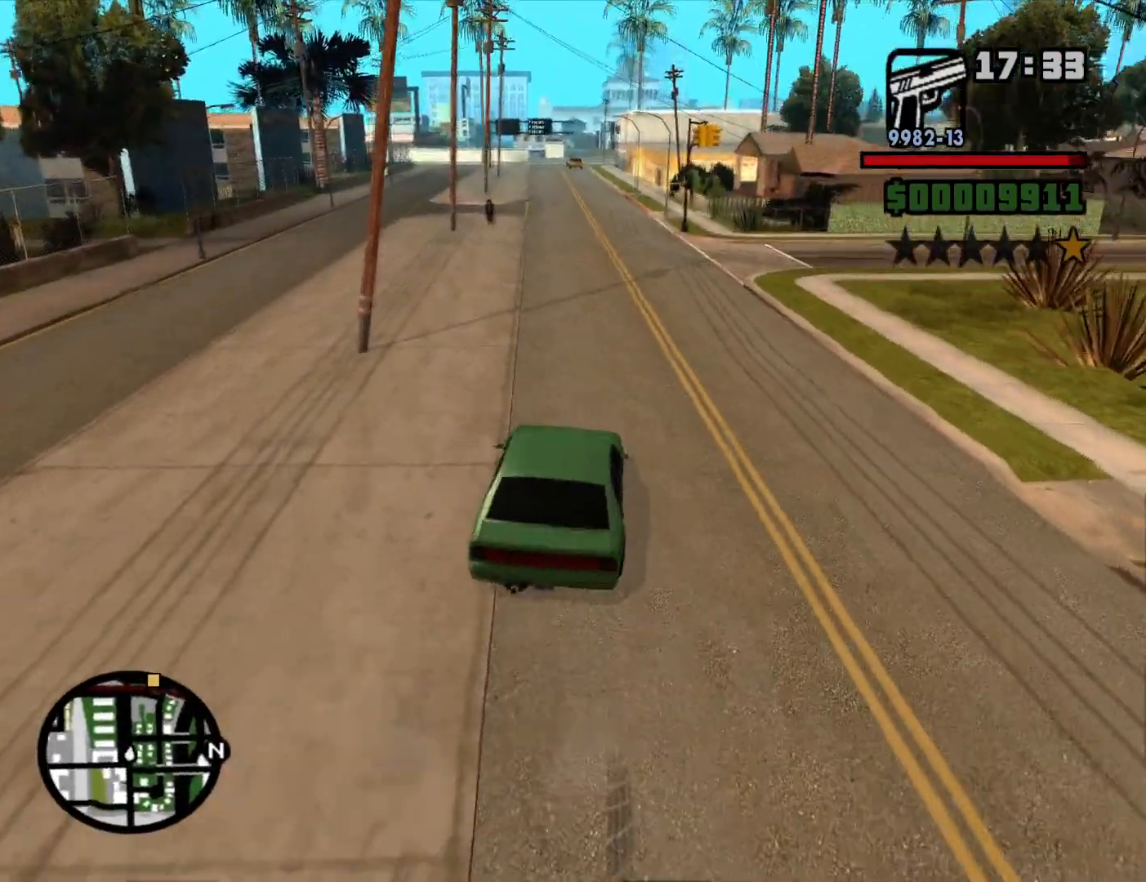
{"keys": ["w"], "mouse": [], "events": []}
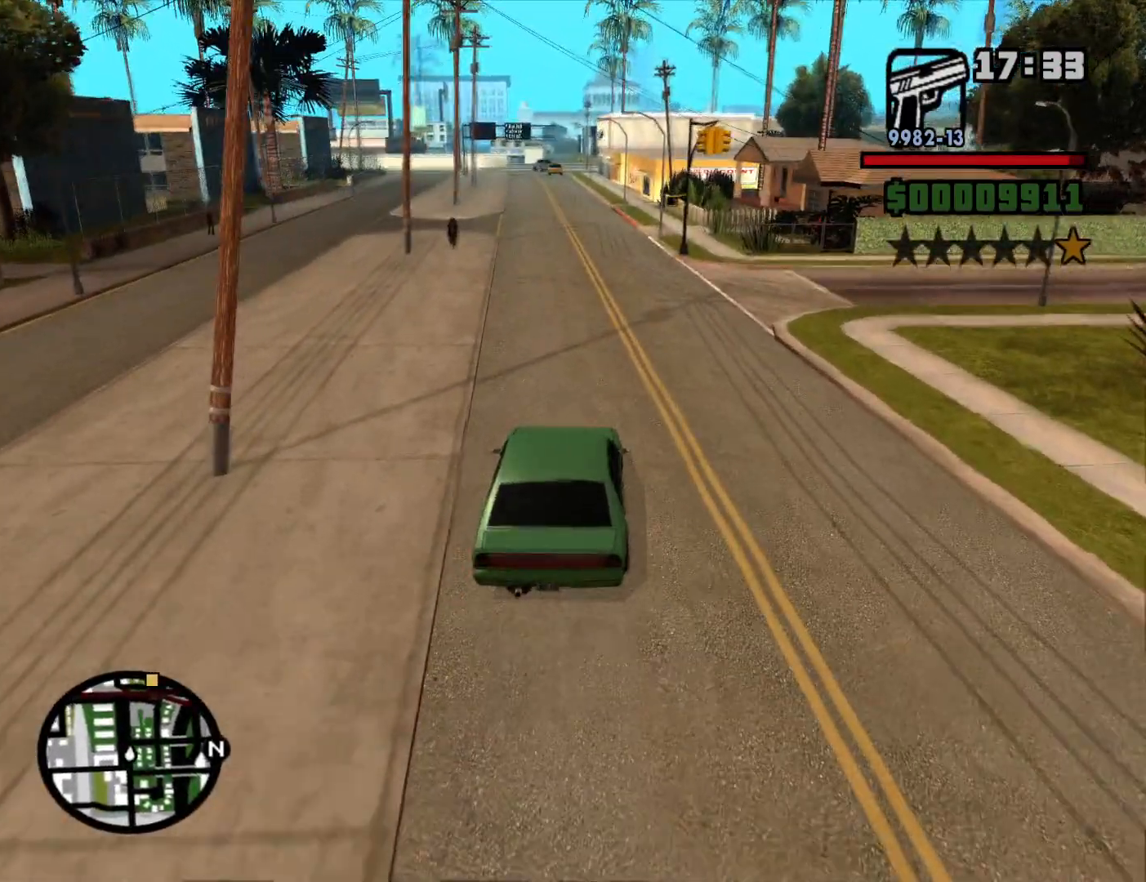
{"keys": ["w"], "mouse": [], "events": [[184, "a", "down"], [284, "a", "up"]]}
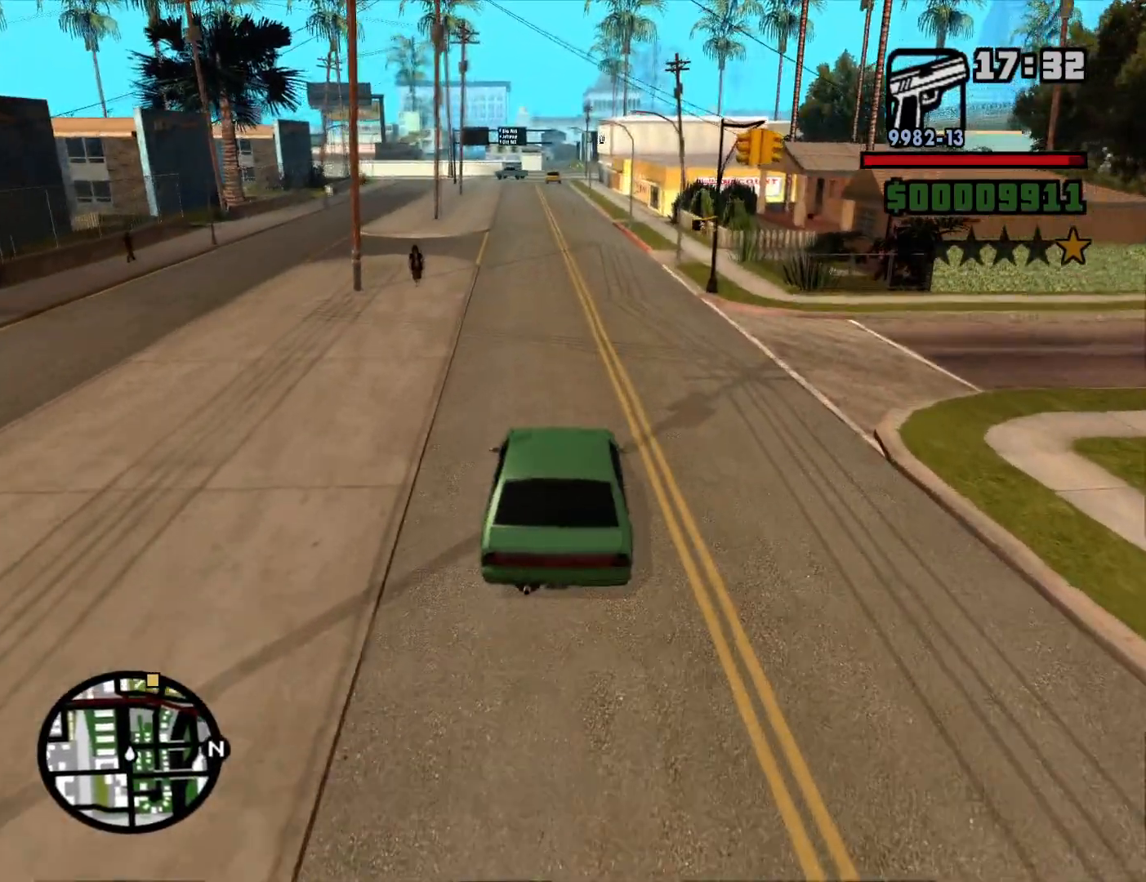
{"keys": ["w"], "mouse": [], "events": []}